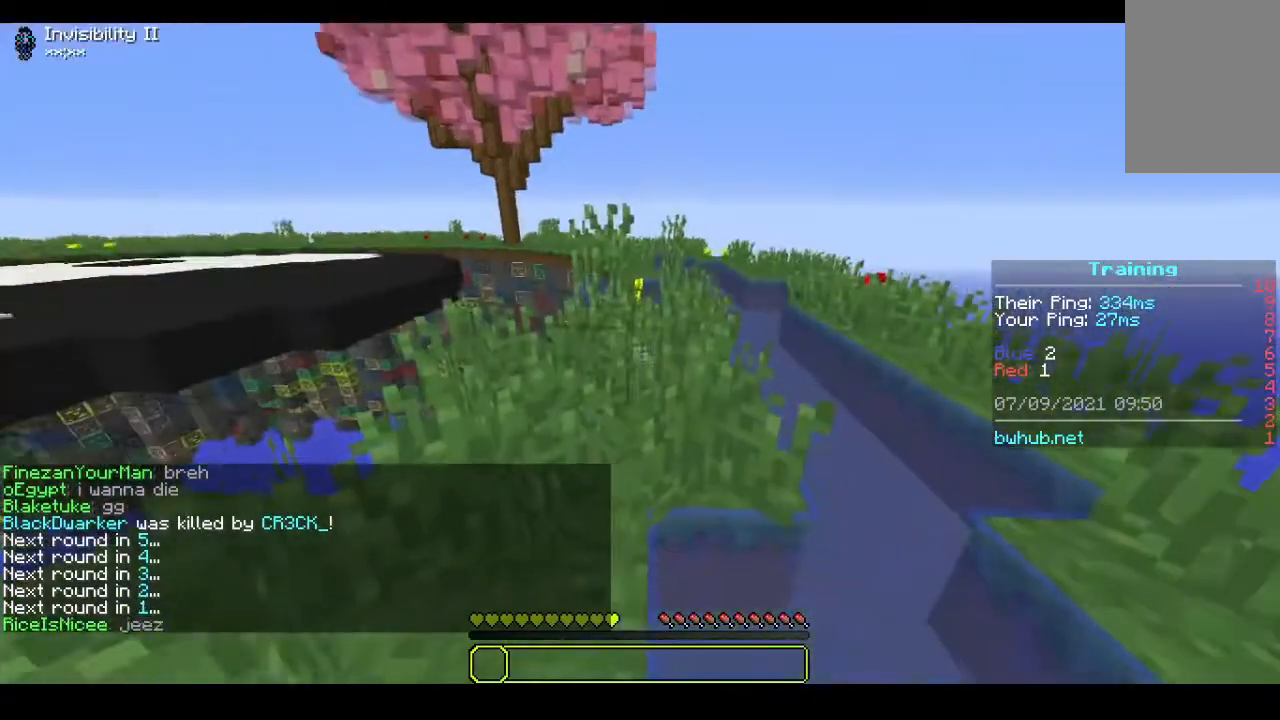
Gameplay with keyboard and mouse; each line is a JSON object with the keys and mouse buttons held at the frame after it. "events" lists presses ("down") and releases ("up") of "a", "d", "s", "w", "mouse_left" and "mouse_right" between this image and that frame as [ms after this image, input, new state], when the widget could be followed in between. "mouse_left", "mouse_right" = the "left", "right" buttons of the "mouse" list. No other keys are recorded. Fast repeated clicks can show as one long hold. Mouse movement is not recorded.
{"keys": [], "mouse": [], "events": []}
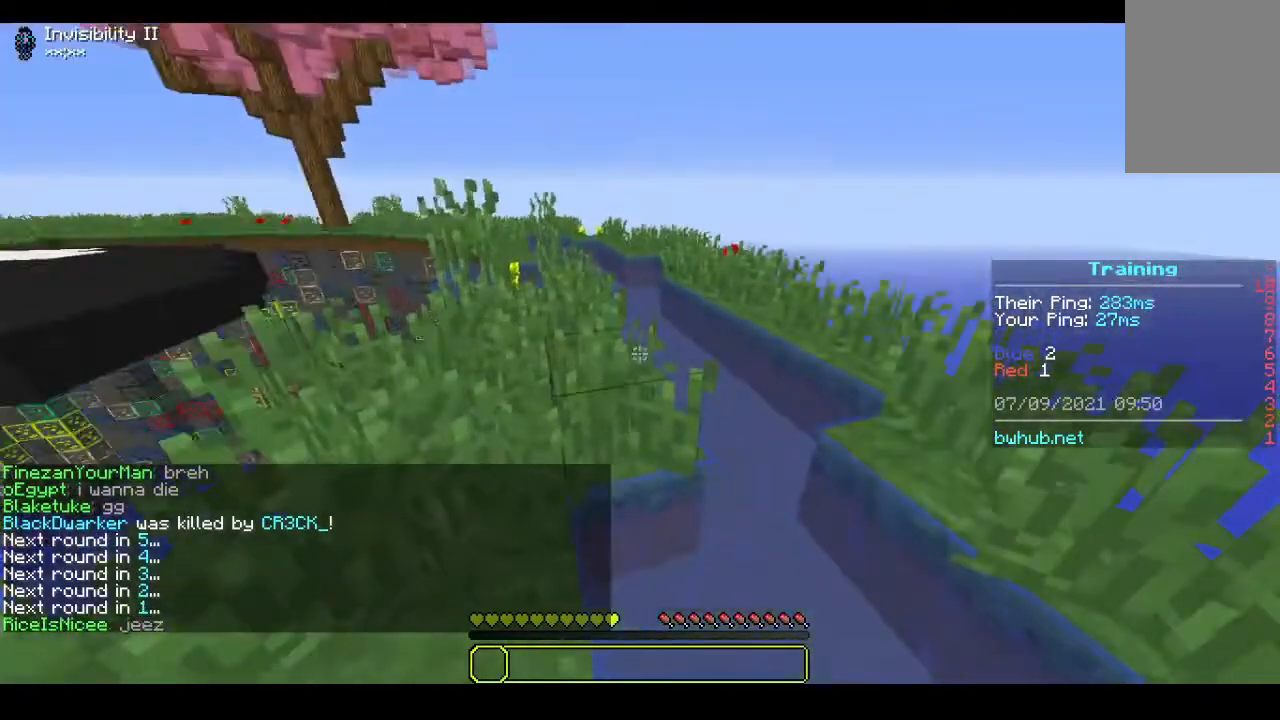
{"keys": [], "mouse": [], "events": []}
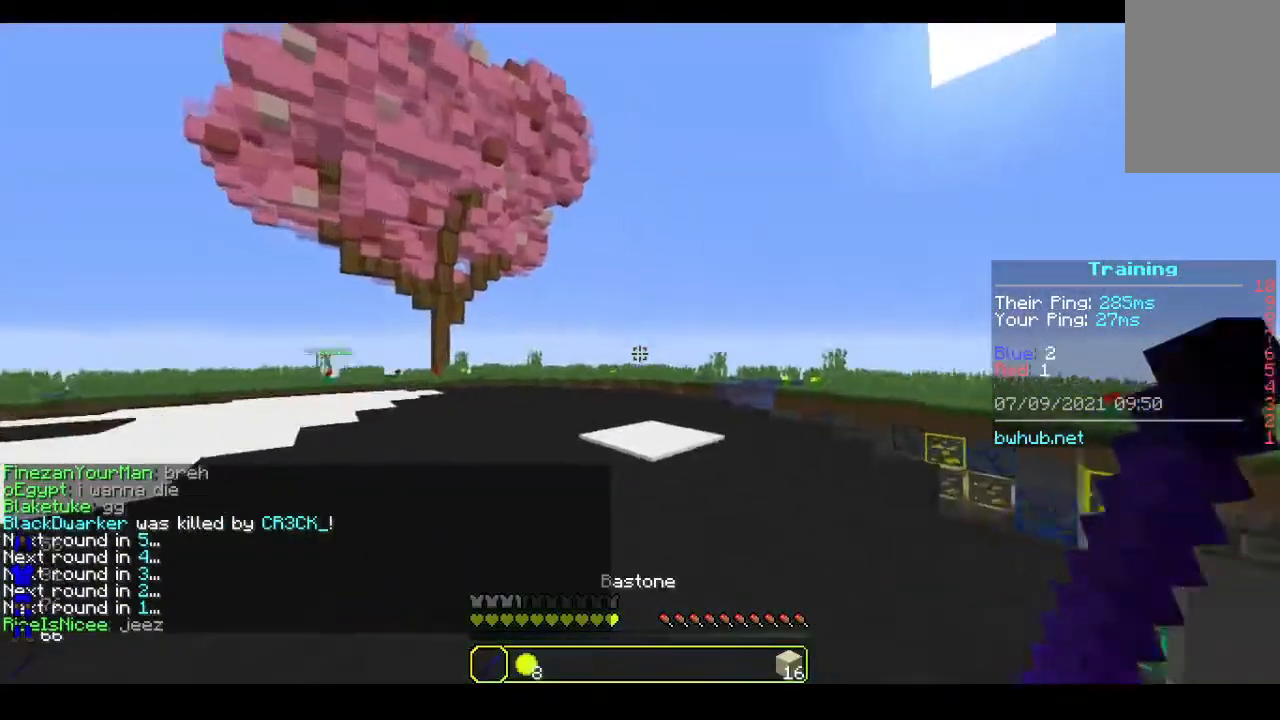
{"keys": ["w"], "mouse": [], "events": [[67, "w", "down"]]}
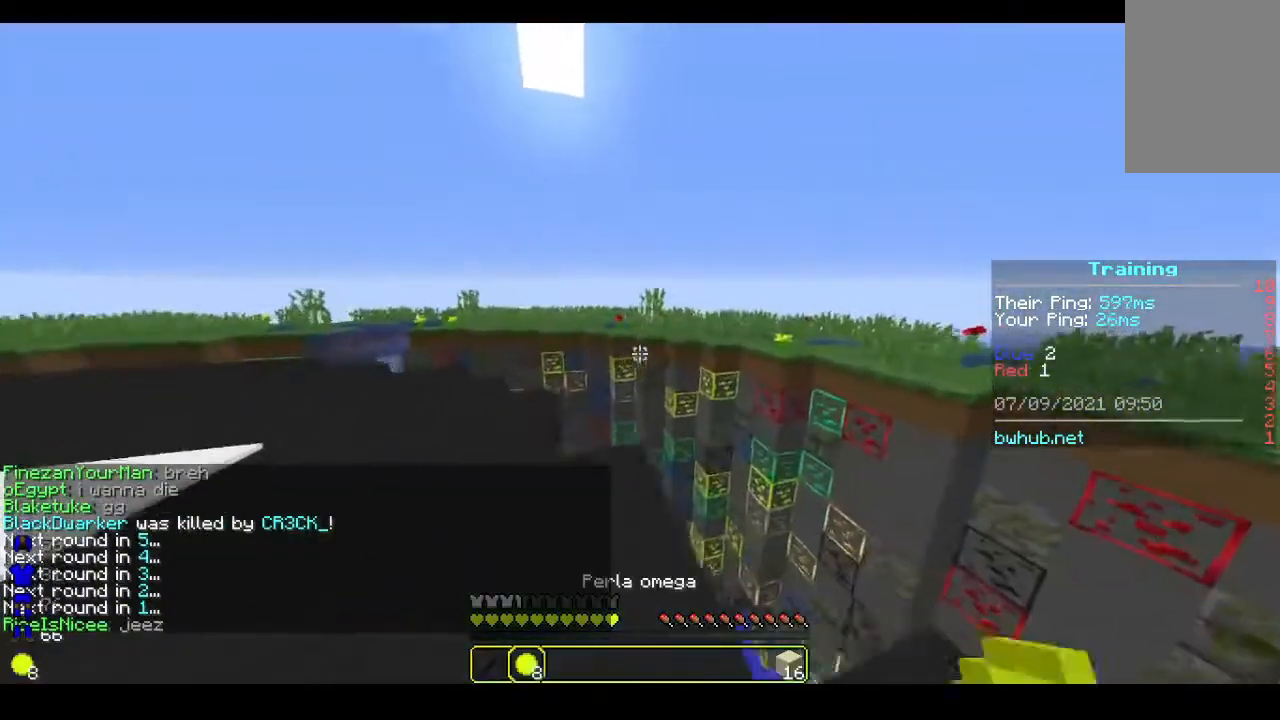
{"keys": ["w"], "mouse": [], "events": []}
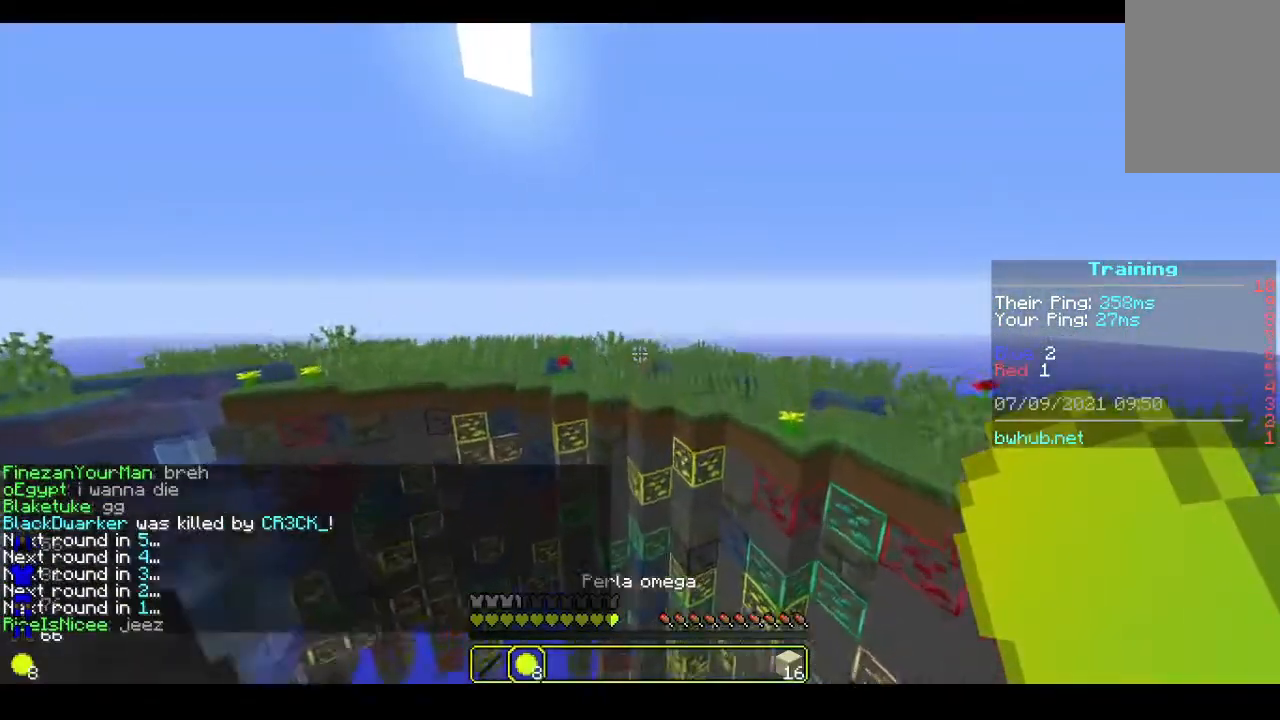
{"keys": ["w"], "mouse": [], "events": [[100, "mouse_right", "down"], [300, "mouse_right", "up"]]}
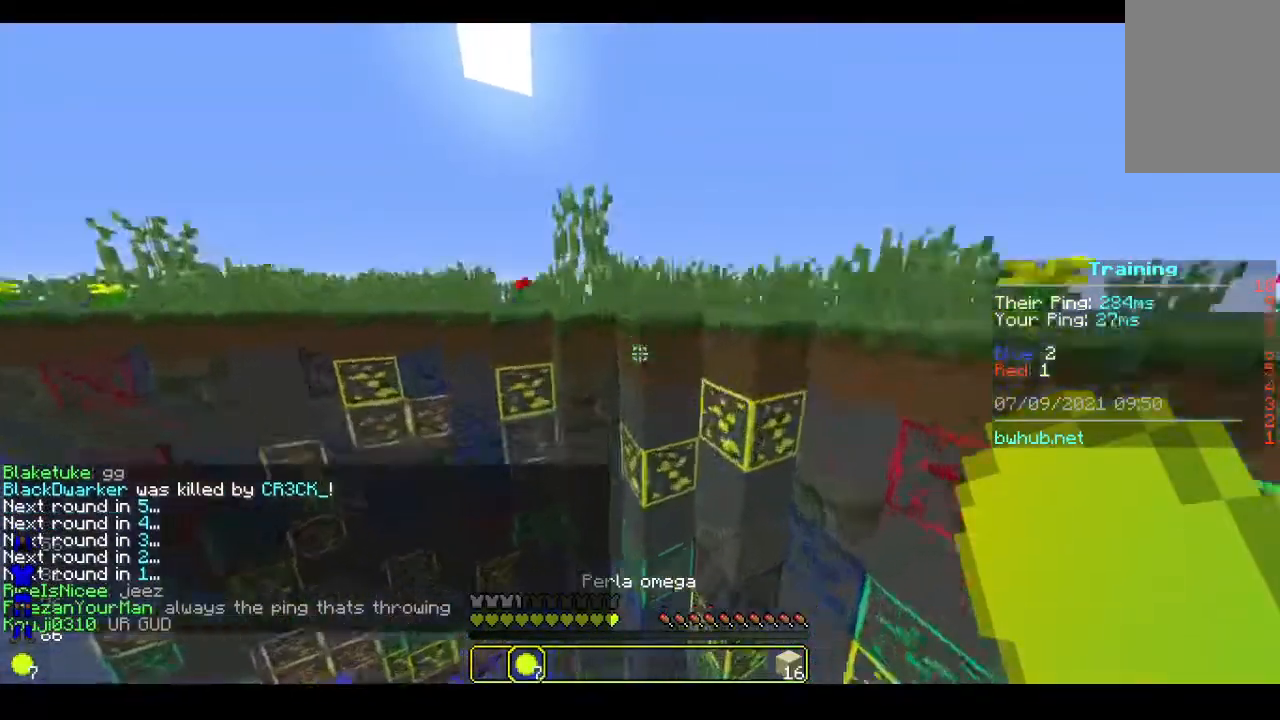
{"keys": [], "mouse": [], "events": [[133, "w", "up"]]}
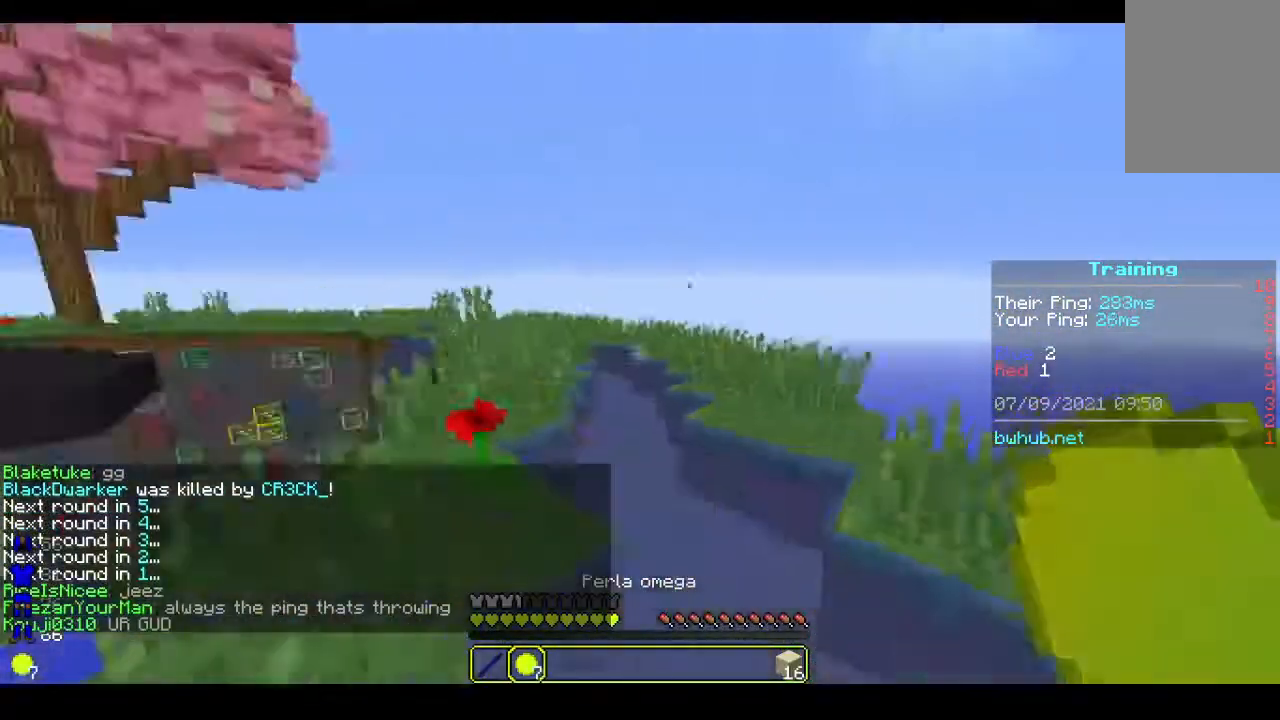
{"keys": [], "mouse": [], "events": [[100, "s", "down"], [500, "s", "up"]]}
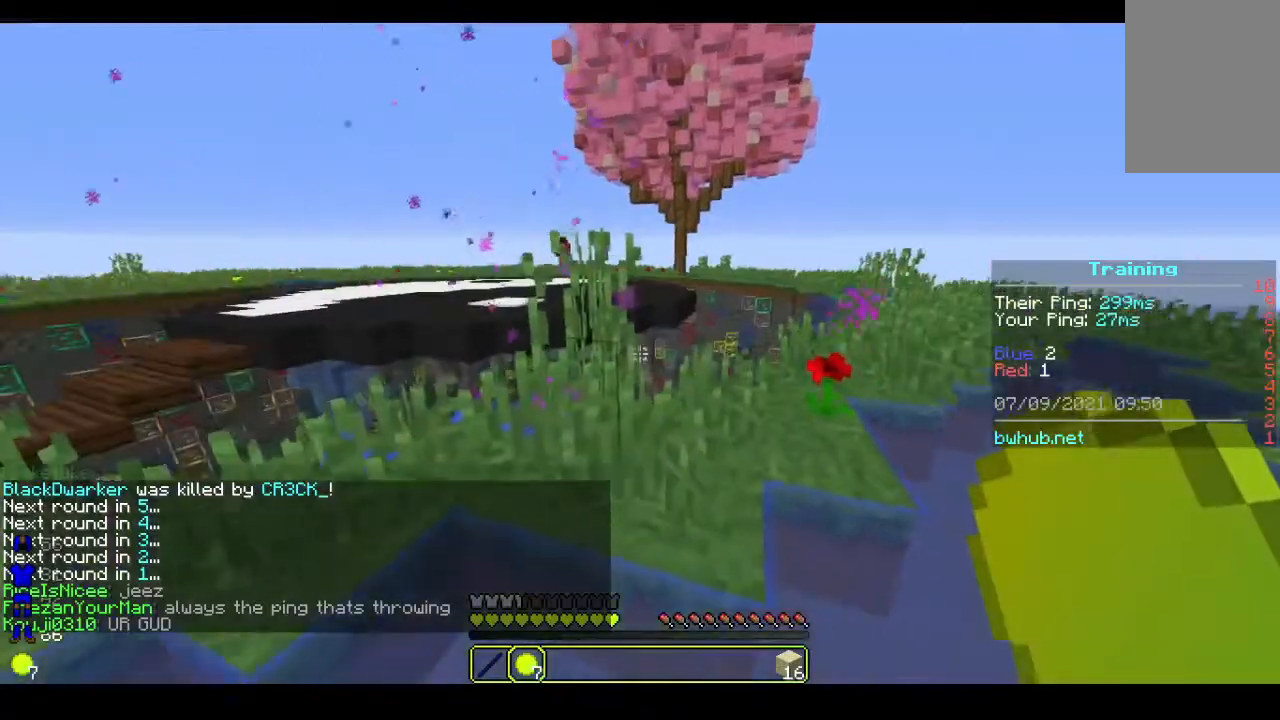
{"keys": ["d"], "mouse": [], "events": [[100, "d", "down"]]}
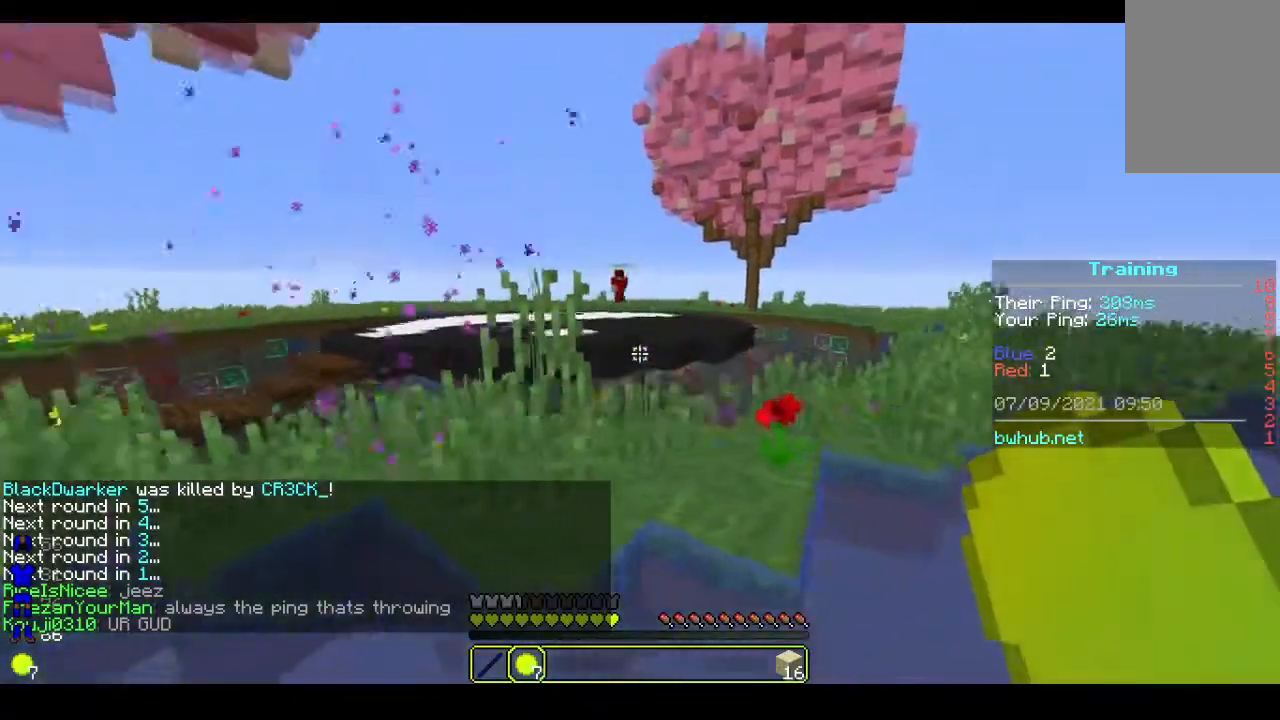
{"keys": ["d", "w"], "mouse": [], "events": [[300, "w", "down"]]}
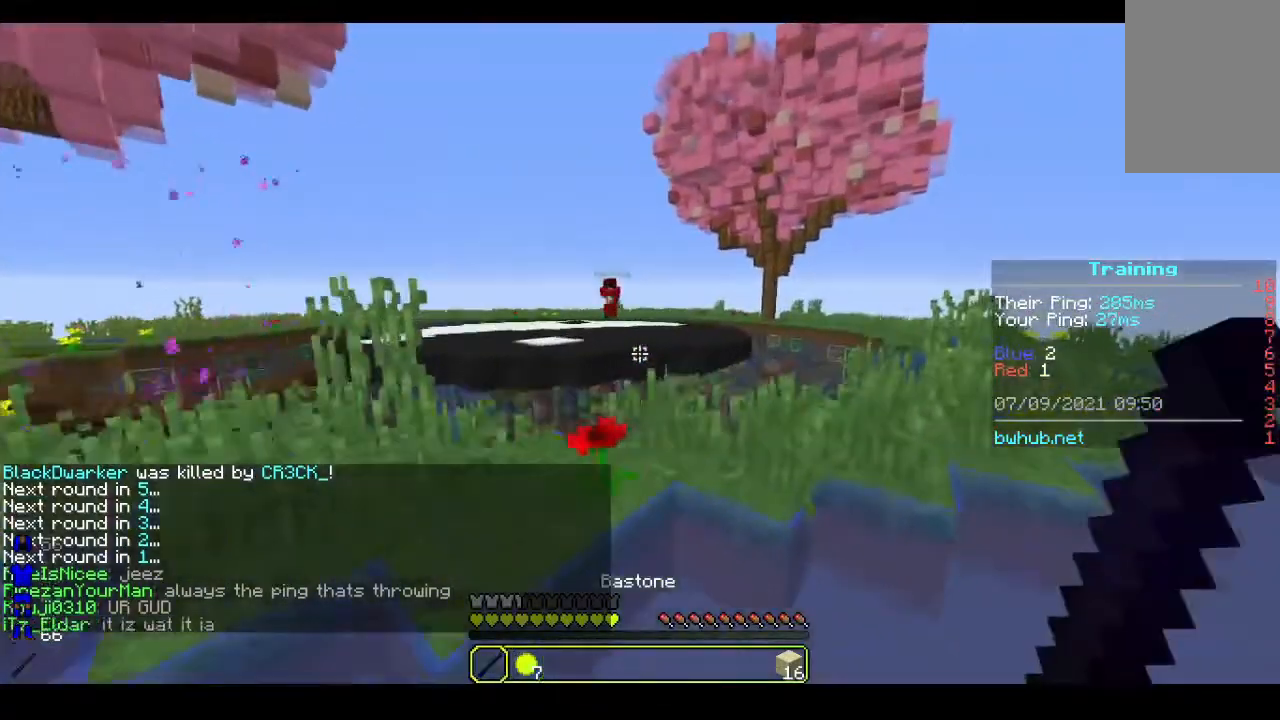
{"keys": ["d"], "mouse": [], "events": [[433, "w", "up"]]}
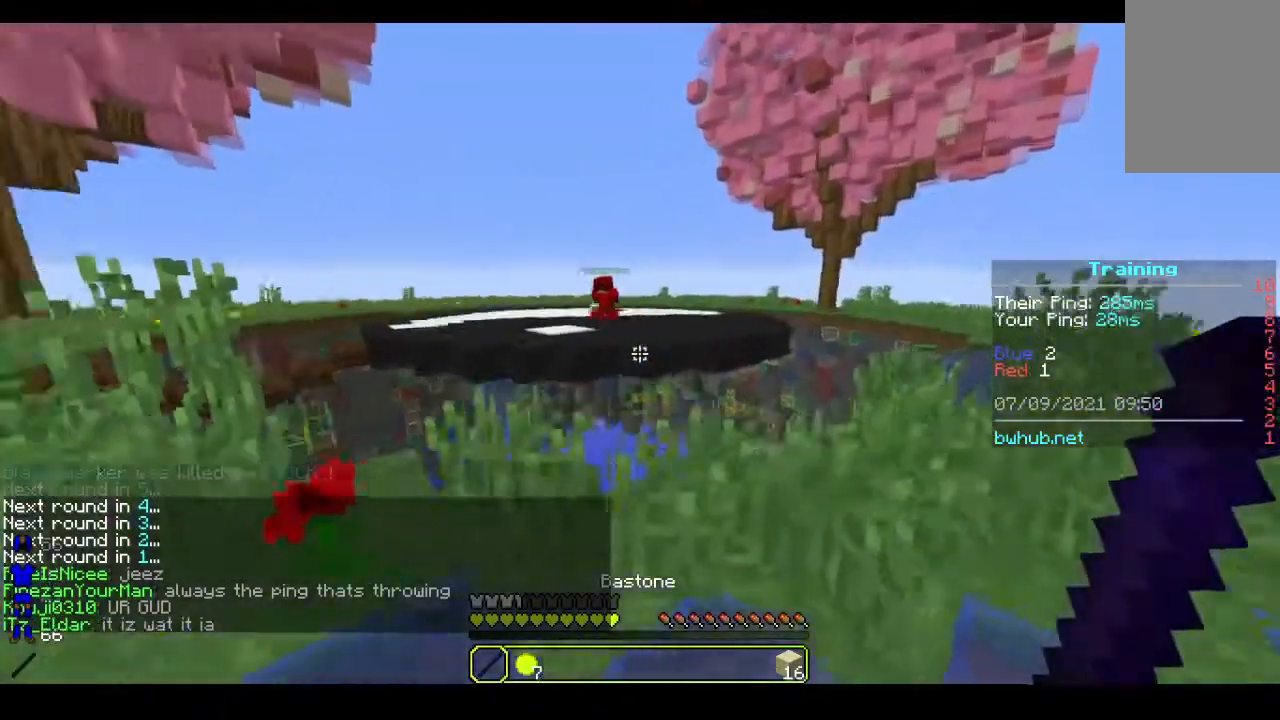
{"keys": [], "mouse": [], "events": [[233, "d", "up"]]}
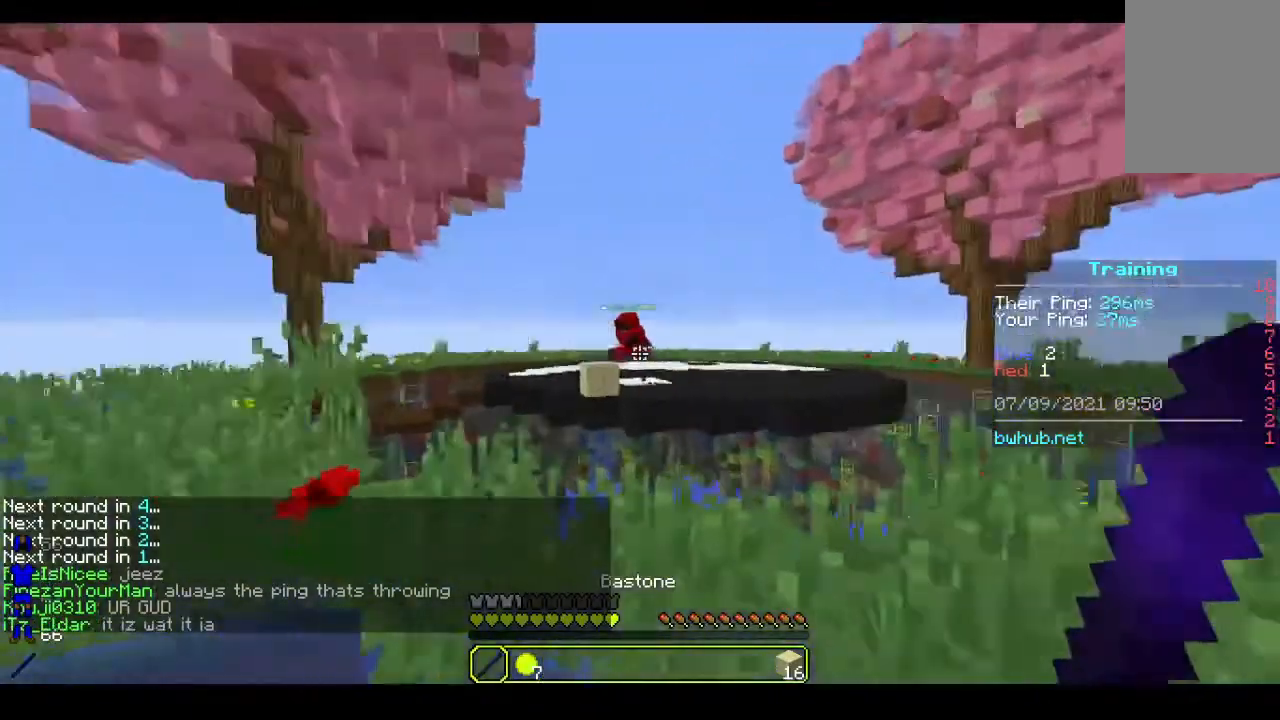
{"keys": ["s"], "mouse": [], "events": [[167, "d", "down"], [433, "s", "down"], [467, "d", "up"]]}
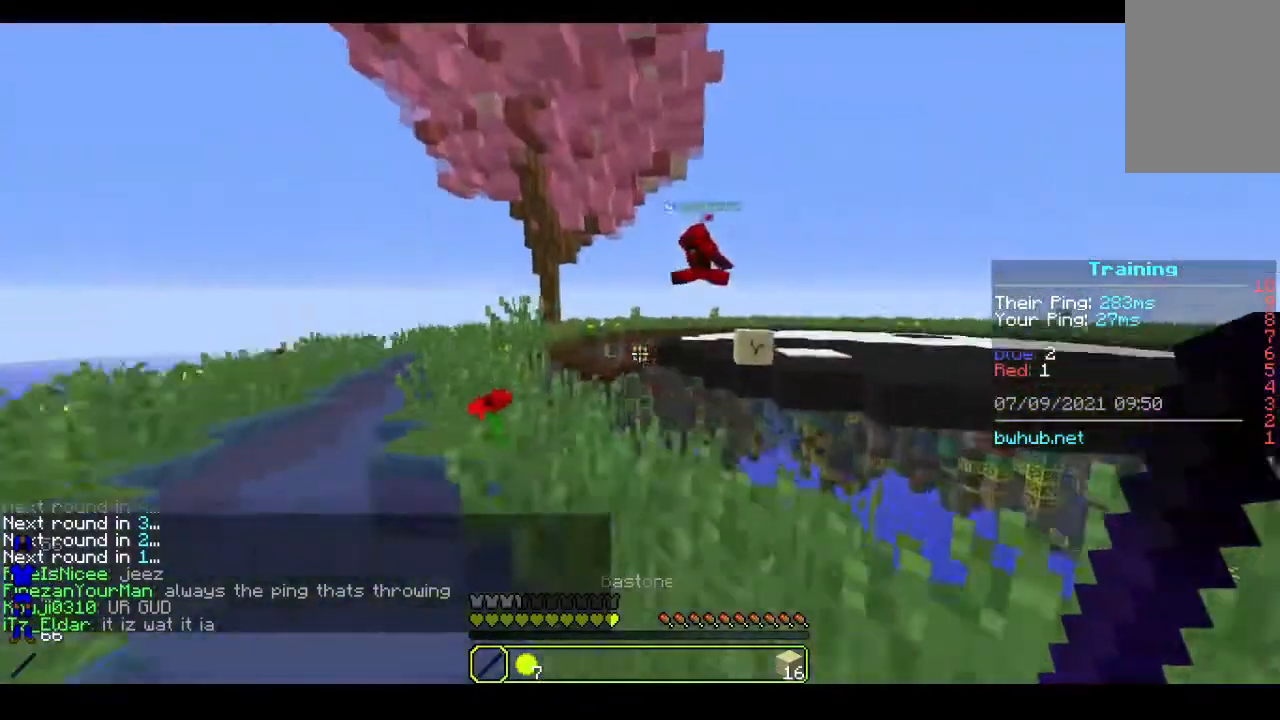
{"keys": ["w"], "mouse": [], "events": [[33, "a", "down"], [167, "a", "up"], [367, "s", "up"], [400, "w", "down"]]}
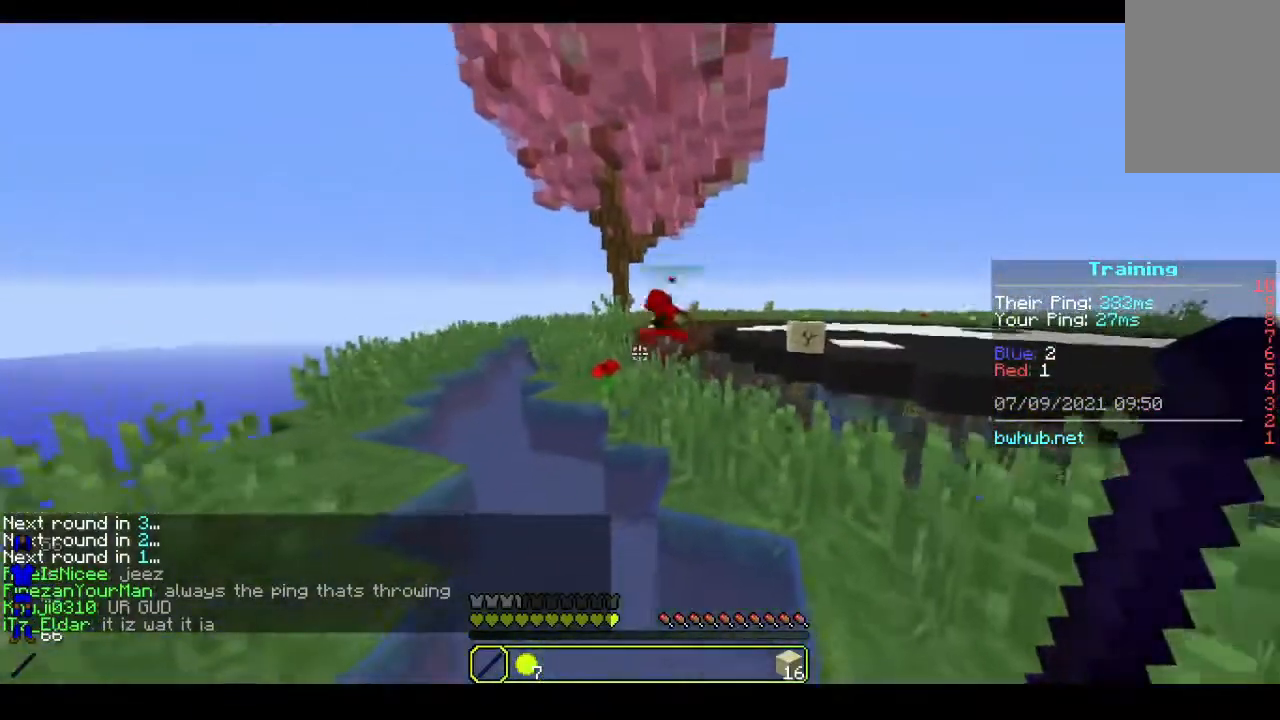
{"keys": ["w"], "mouse": [], "events": [[33, "a", "down"], [367, "a", "up"]]}
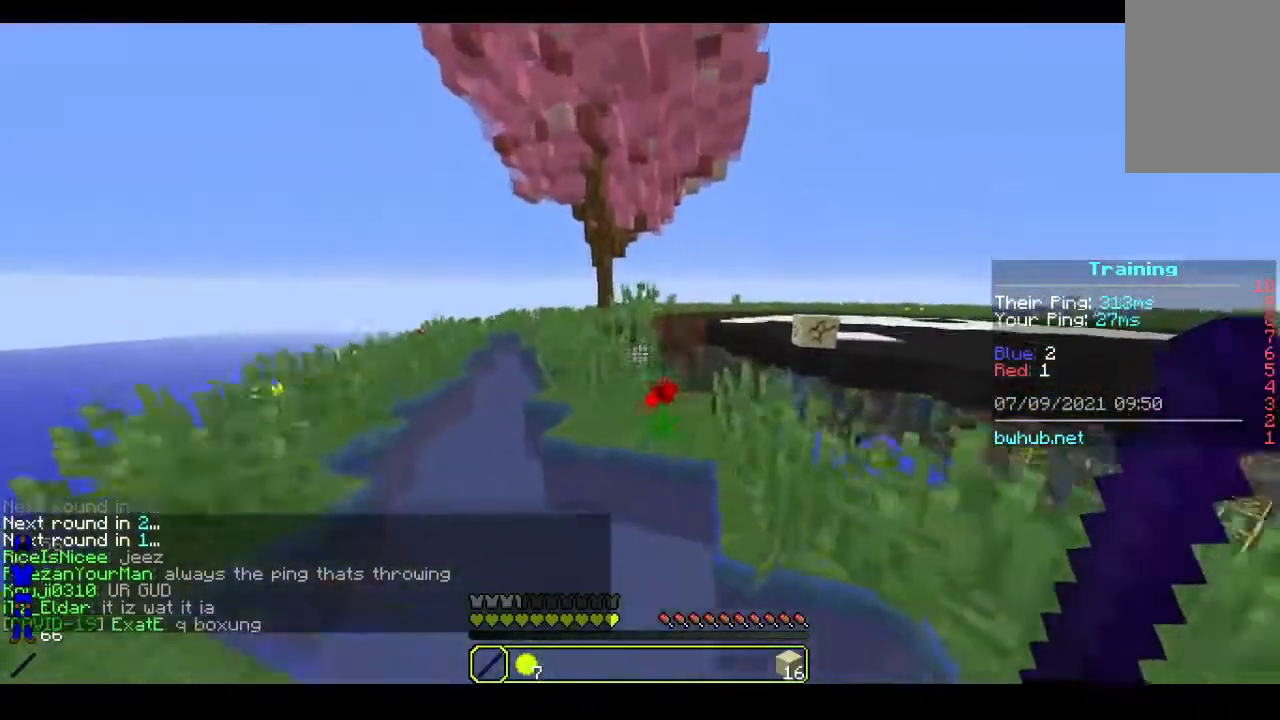
{"keys": ["w"], "mouse": [], "events": []}
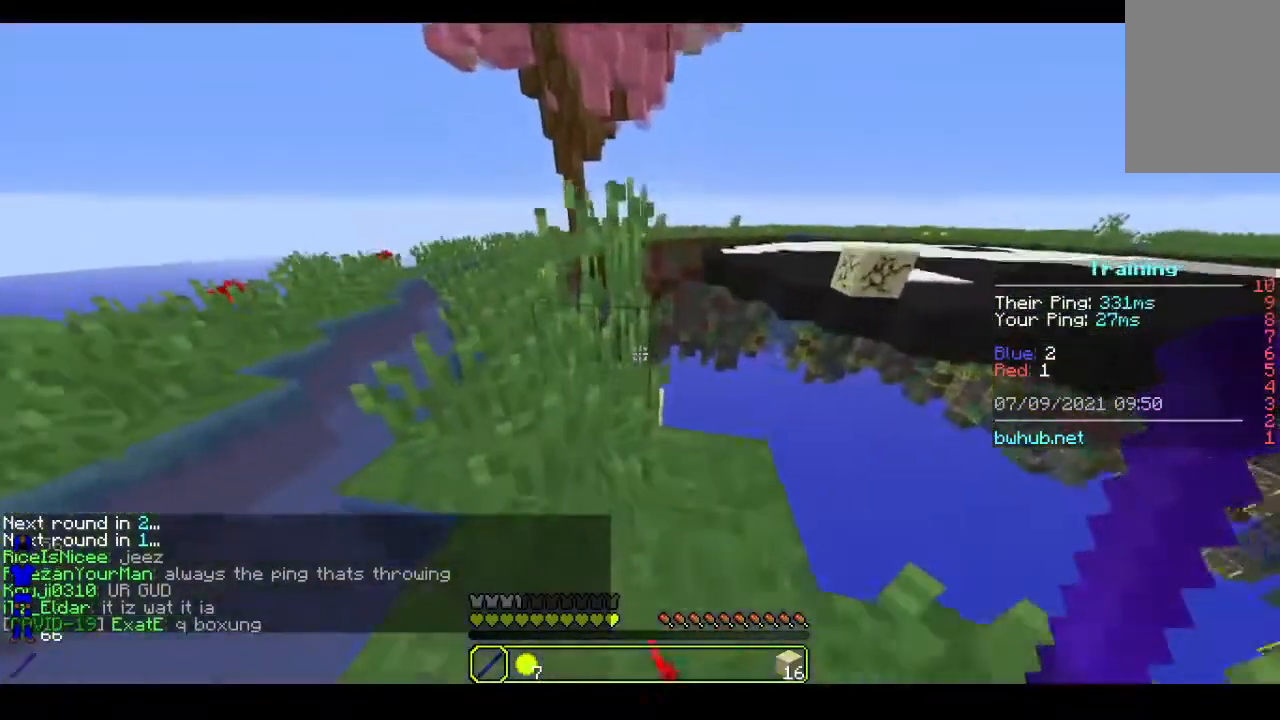
{"keys": ["w"], "mouse": [], "events": []}
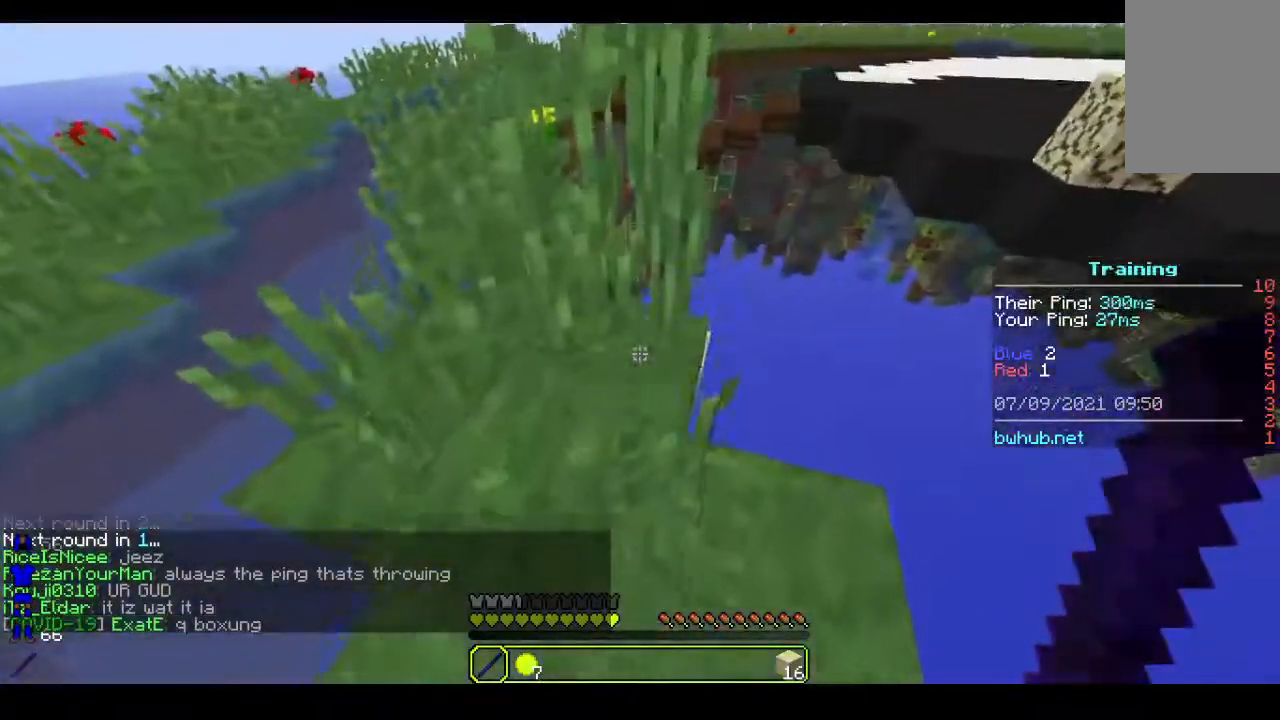
{"keys": ["a"], "mouse": [], "events": [[233, "w", "up"], [267, "a", "down"]]}
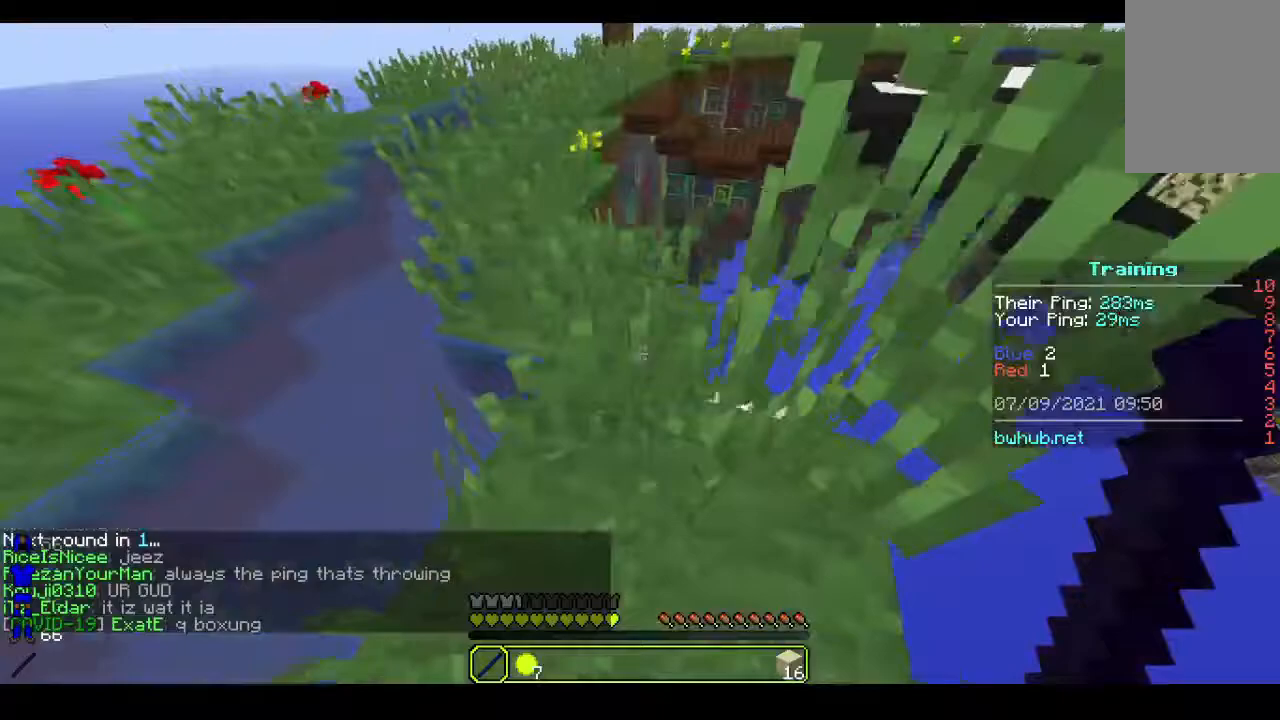
{"keys": ["w"], "mouse": [], "events": [[333, "w", "down"], [400, "a", "up"]]}
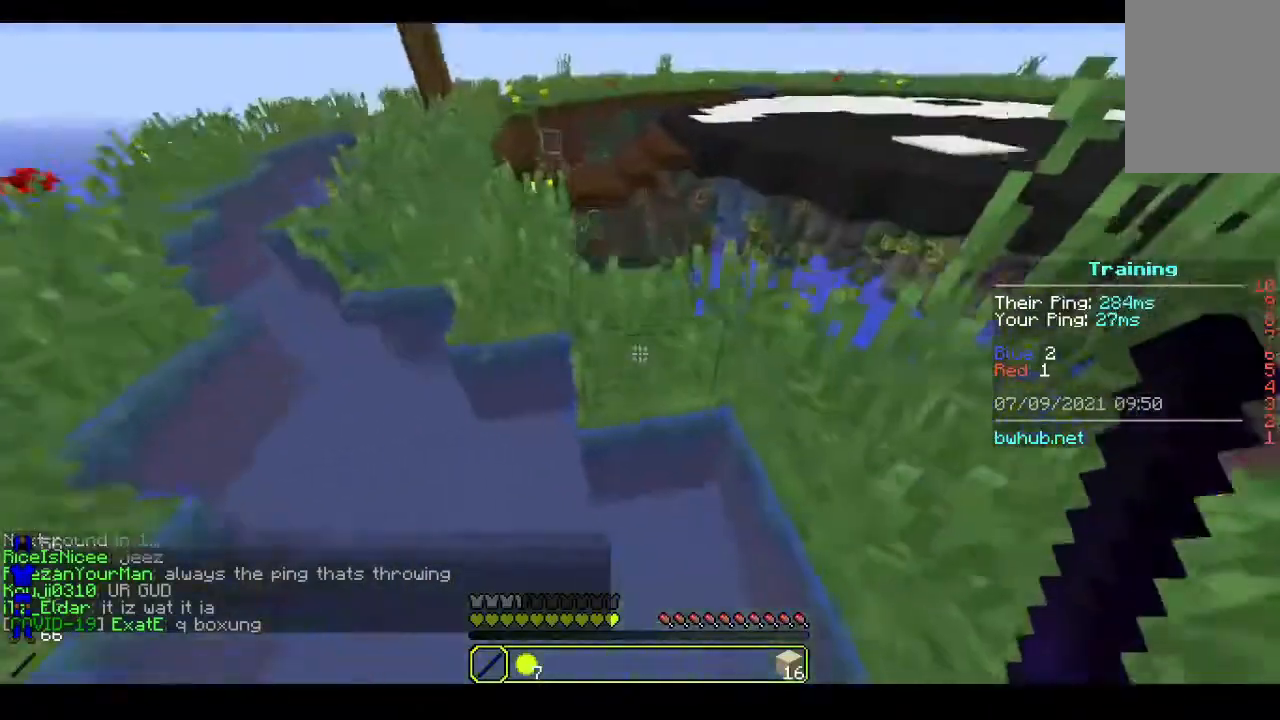
{"keys": ["w"], "mouse": [], "events": []}
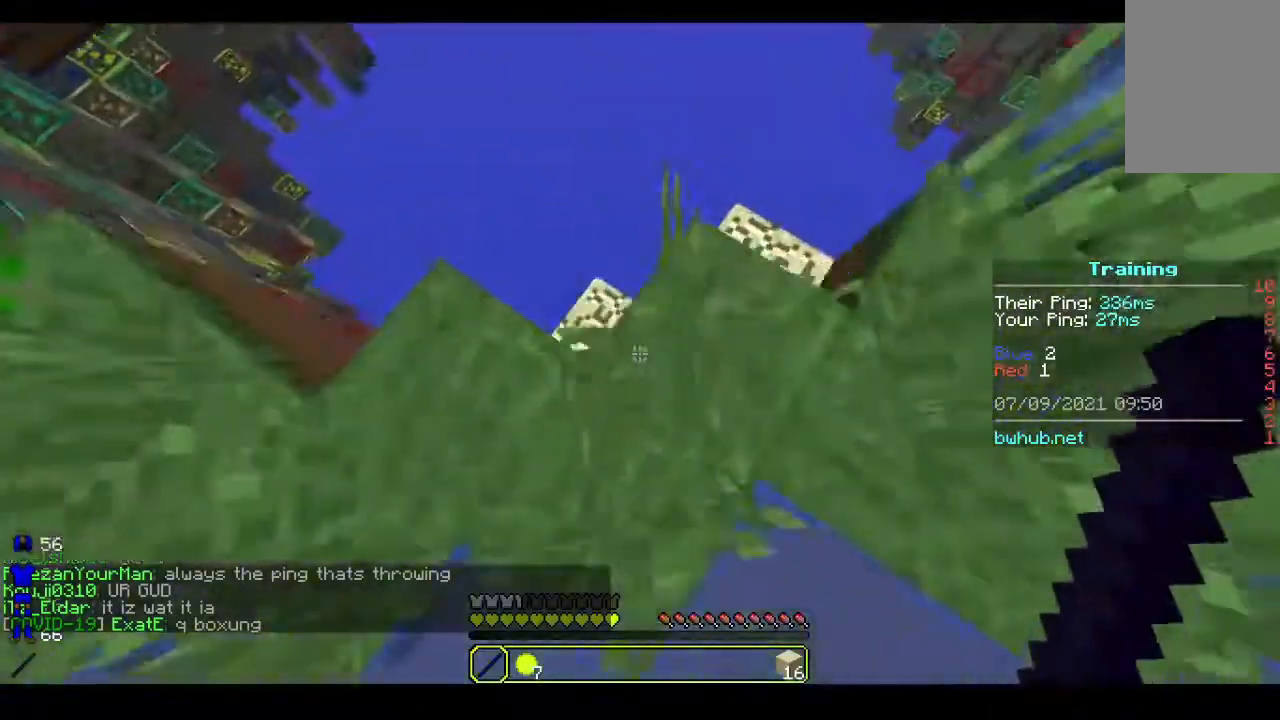
{"keys": ["w"], "mouse": [], "events": []}
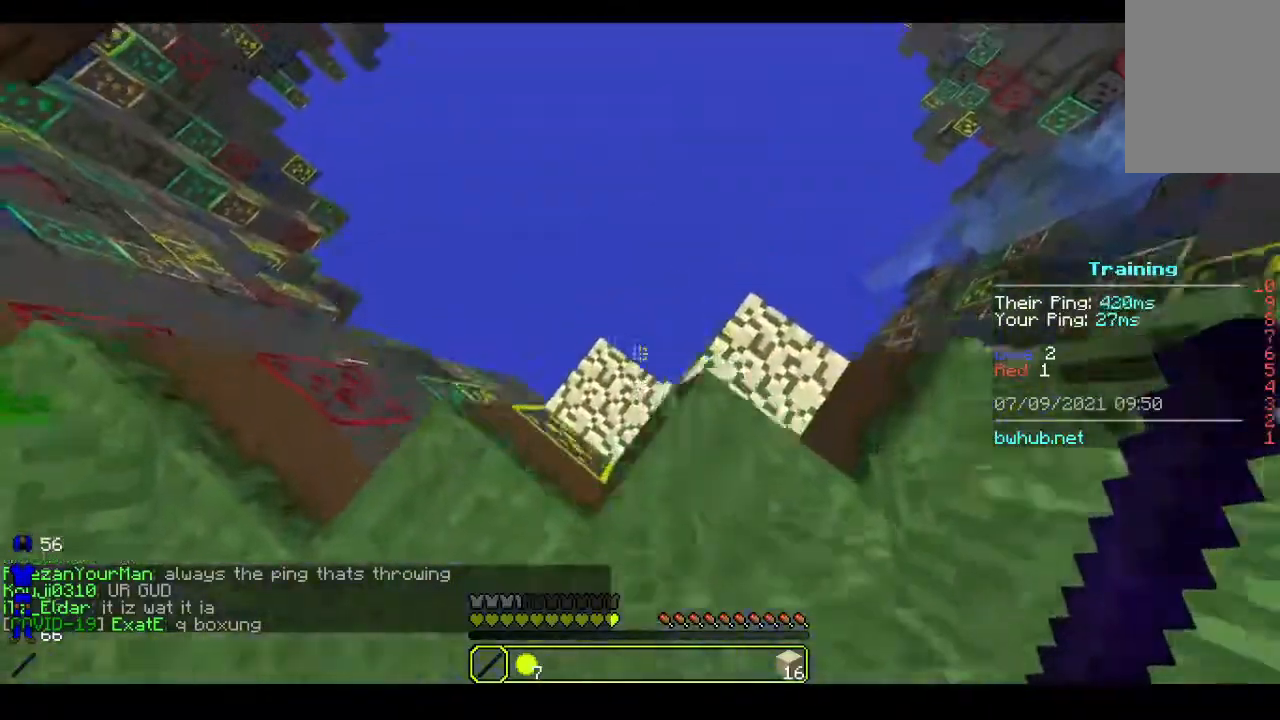
{"keys": ["s"], "mouse": [], "events": [[33, "w", "up"], [200, "s", "down"]]}
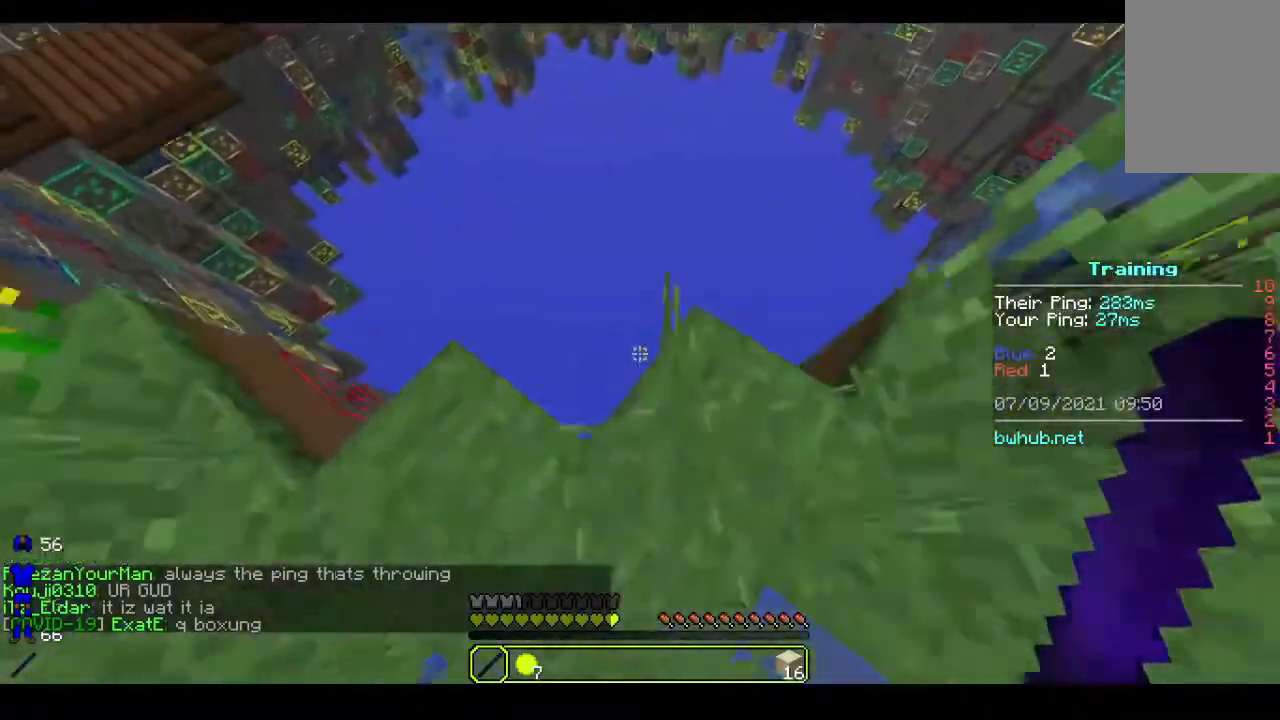
{"keys": ["w"], "mouse": [], "events": [[100, "s", "up"], [167, "w", "down"]]}
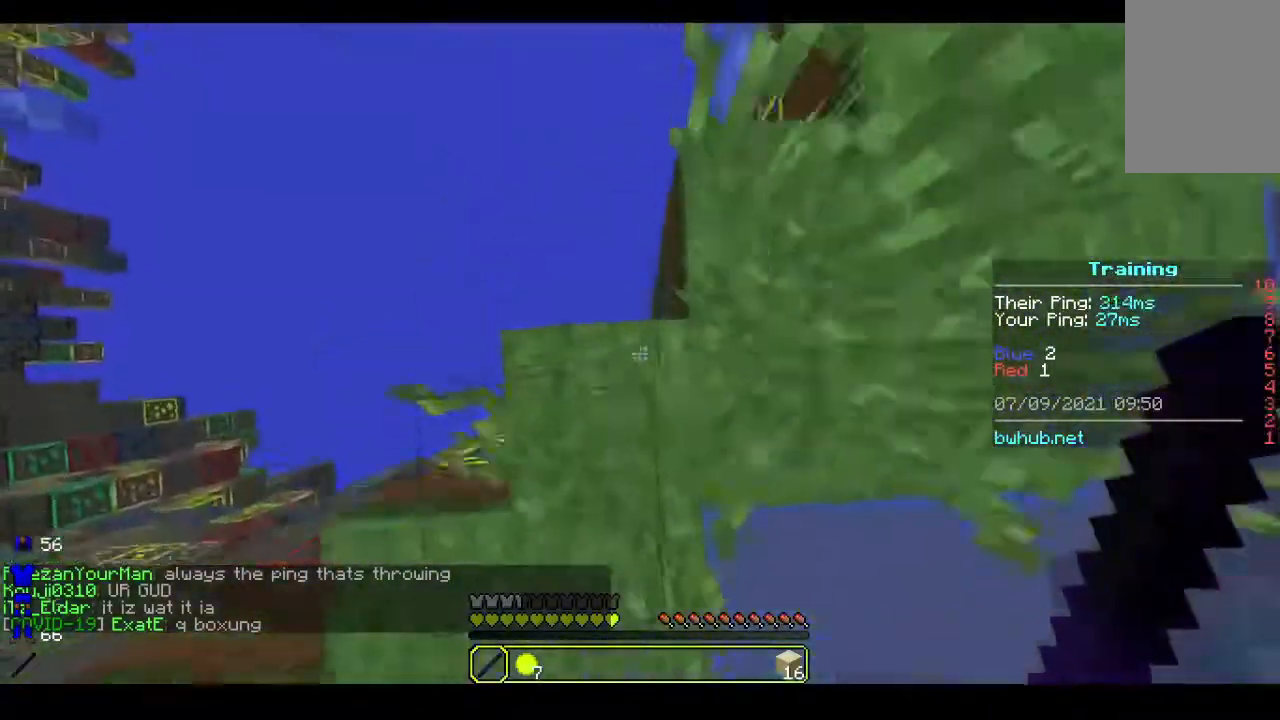
{"keys": [], "mouse": [], "events": [[167, "w", "up"], [233, "s", "down"], [433, "s", "up"]]}
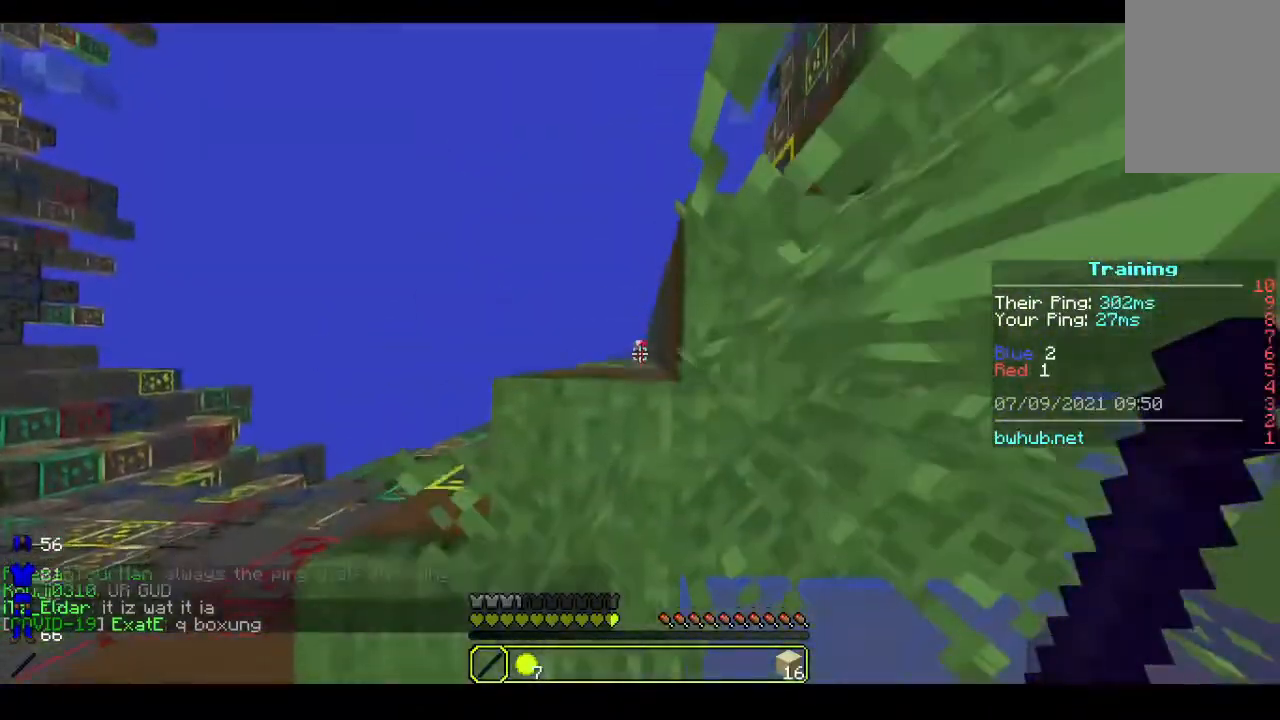
{"keys": [], "mouse": [], "events": [[333, "d", "down"], [467, "d", "up"]]}
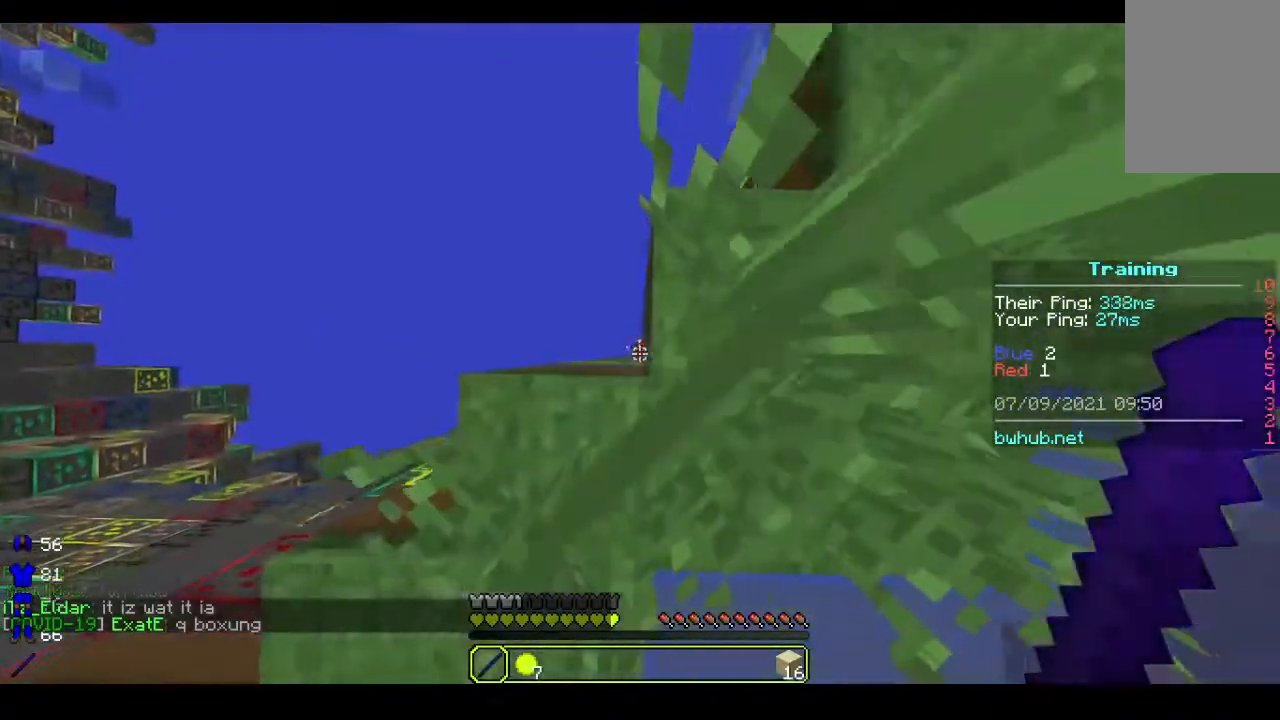
{"keys": ["a"], "mouse": [], "events": [[233, "a", "down"]]}
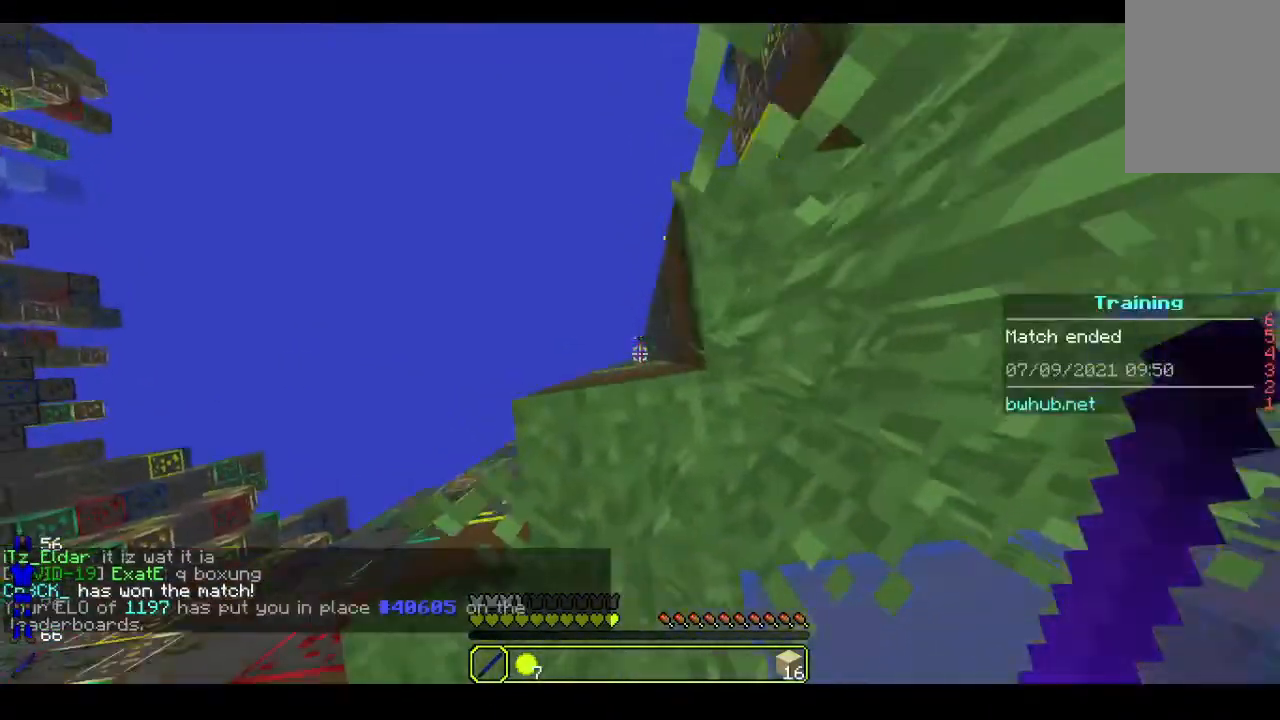
{"keys": [], "mouse": [], "events": [[133, "a", "up"], [200, "s", "down"], [500, "s", "up"]]}
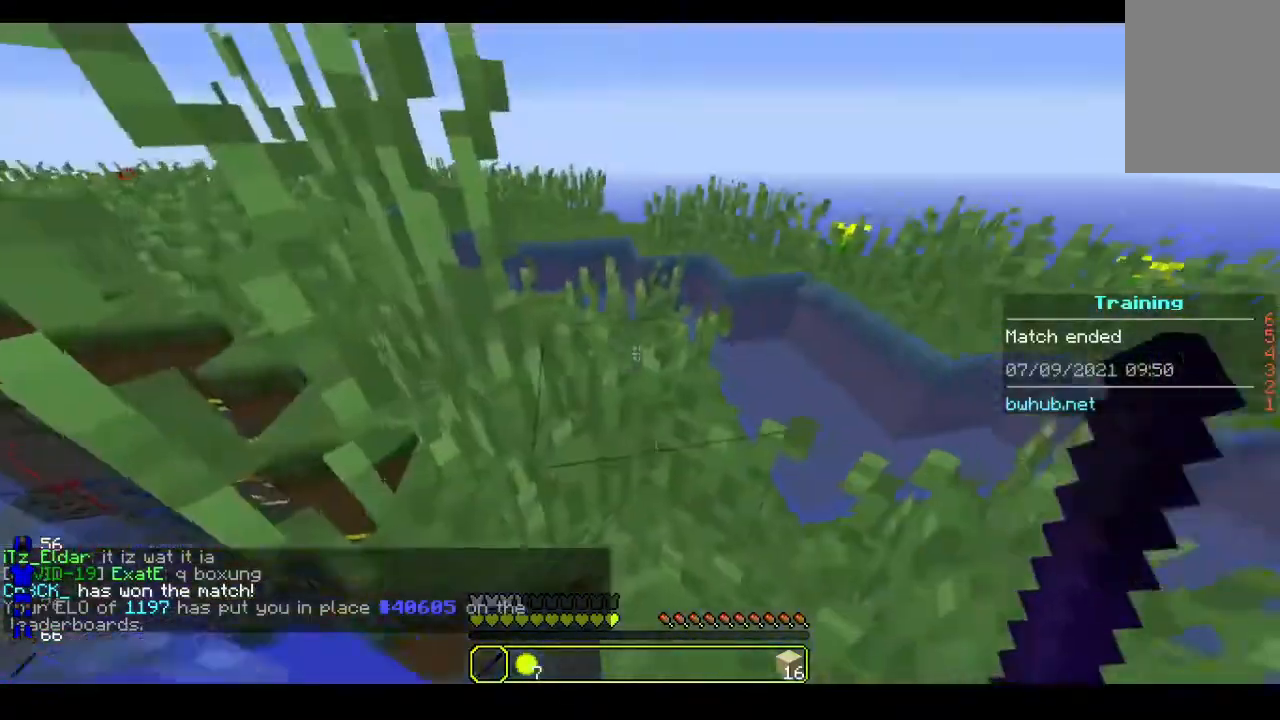
{"keys": ["w"], "mouse": [], "events": [[100, "w", "down"]]}
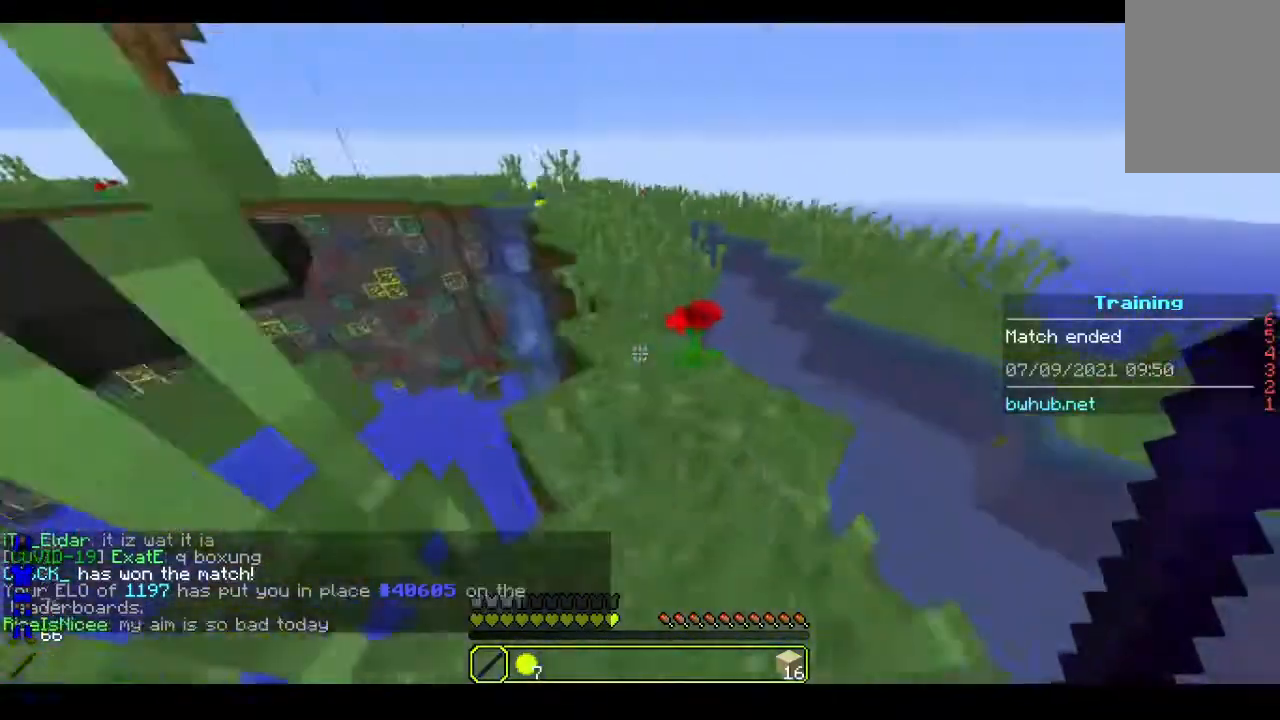
{"keys": ["w"], "mouse": [], "events": []}
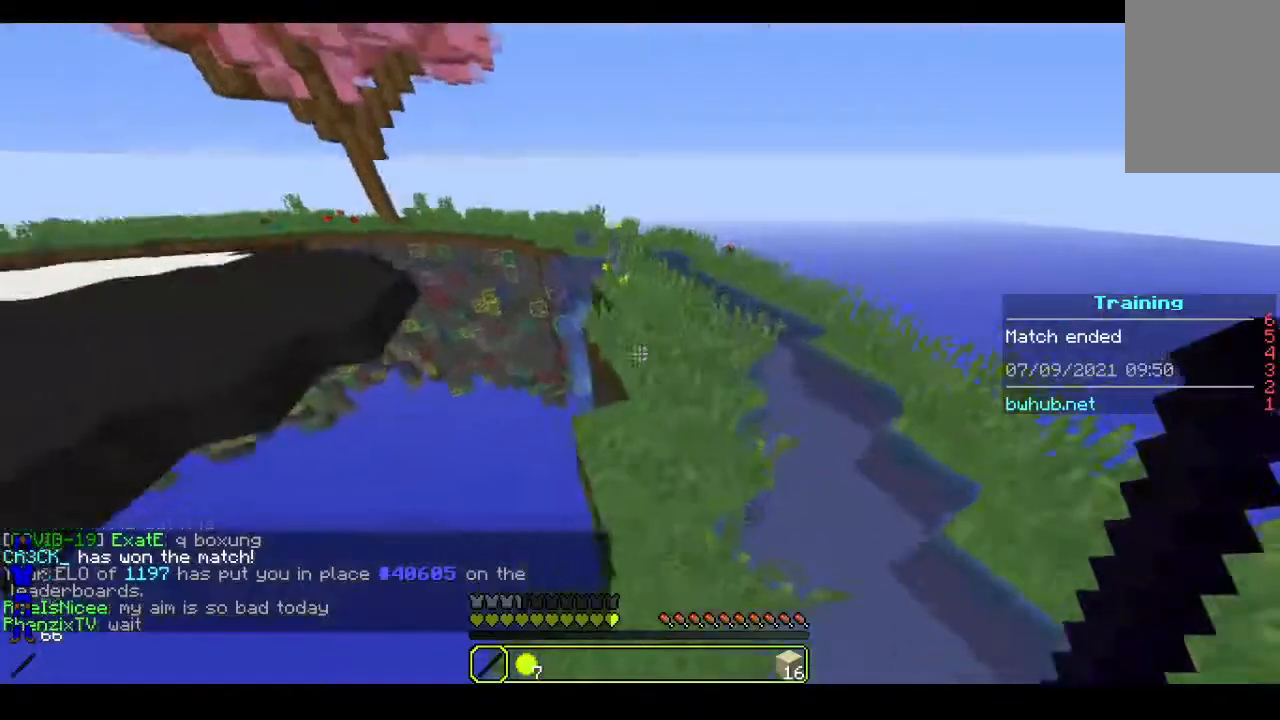
{"keys": ["w"], "mouse": [], "events": []}
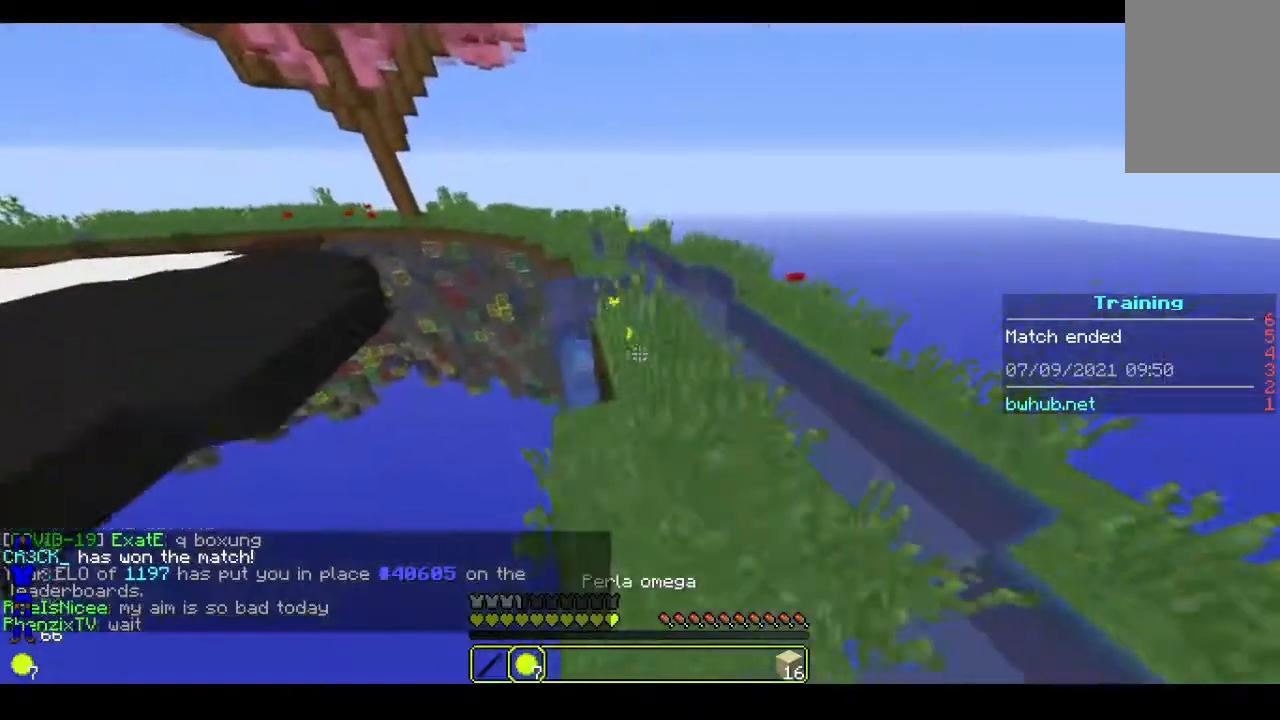
{"keys": ["w"], "mouse": [], "events": []}